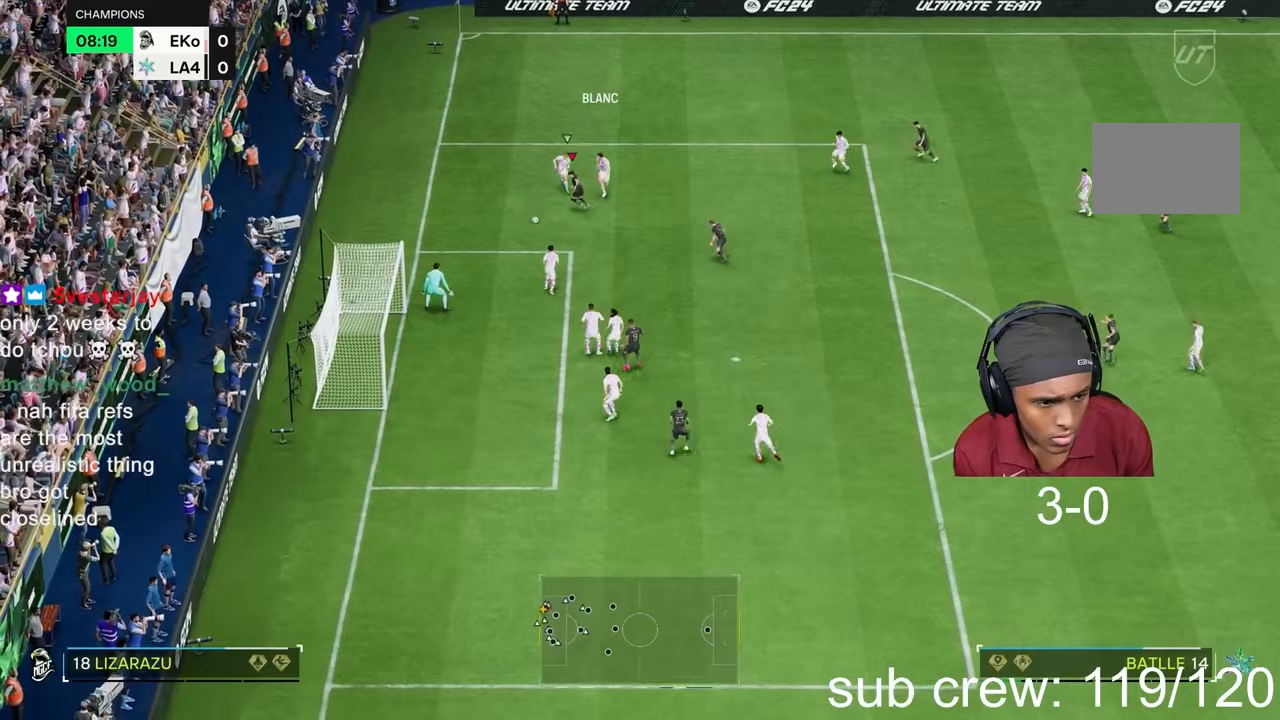
Gameplay with a controller (PlayStation layout); each line is a JSON object with the inputs held at the frame after it. "events" lists button and stick changes between this image and that frame as [ms after this image, input, new state], when the widget could be followed in between. Not read: L3 R2 R3.
{"buttons": [], "left_stick": "down-right", "right_stick": "center", "events": [[33, "left_stick", "down-right"]]}
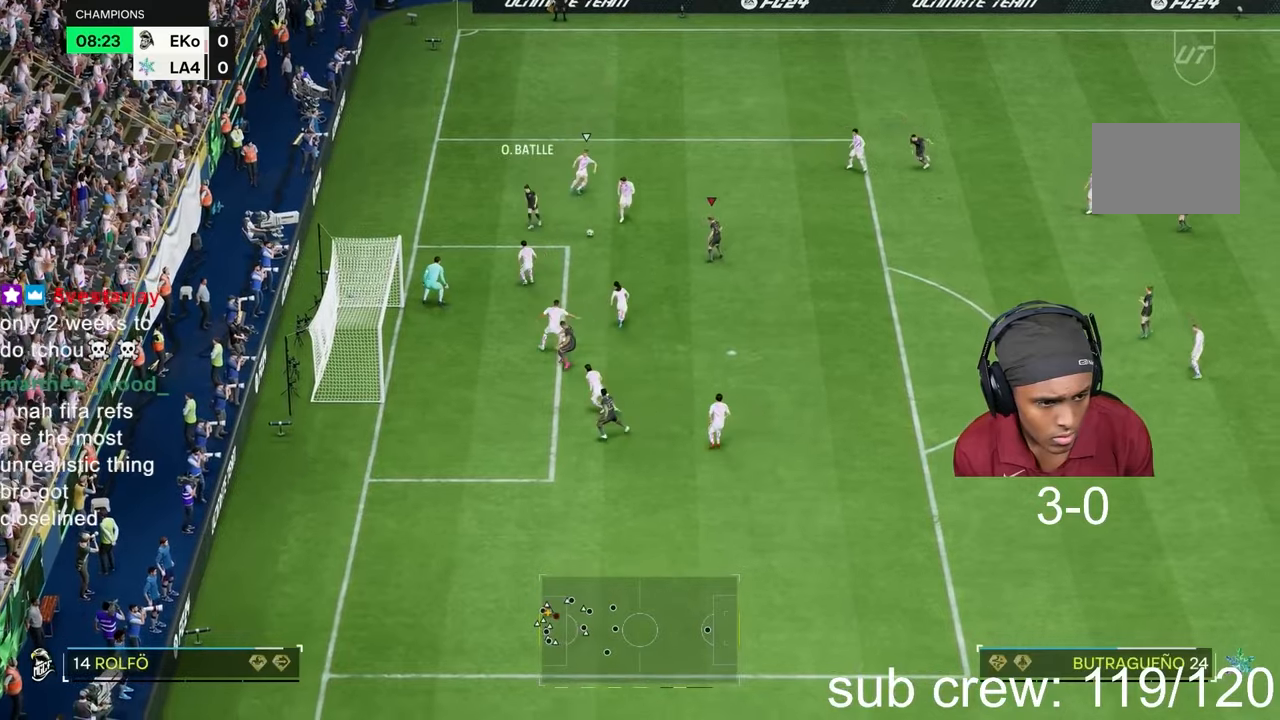
{"buttons": ["CIRCLE"], "left_stick": "down-left", "right_stick": "center", "events": [[33, "left_stick", "down"], [433, "CIRCLE", "down"], [500, "left_stick", "down-left"]]}
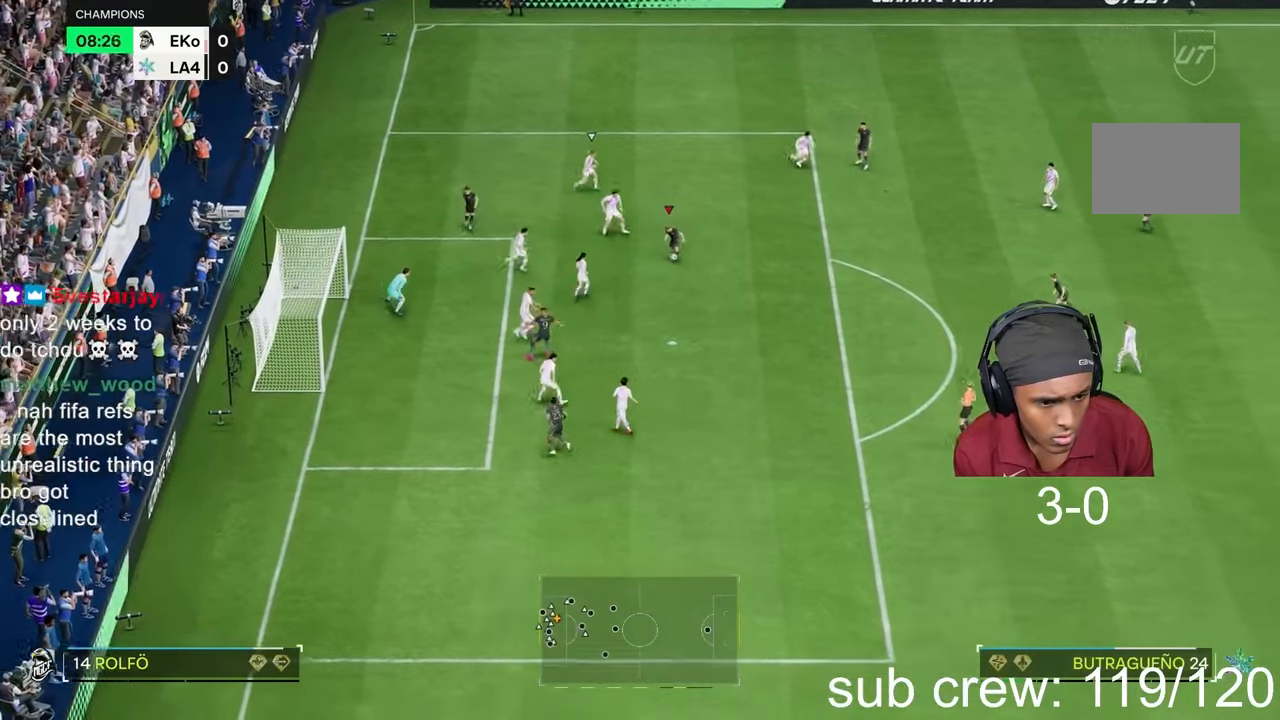
{"buttons": ["CIRCLE"], "left_stick": "down-left", "right_stick": "center", "events": [[200, "CIRCLE", "up"], [467, "CIRCLE", "down"]]}
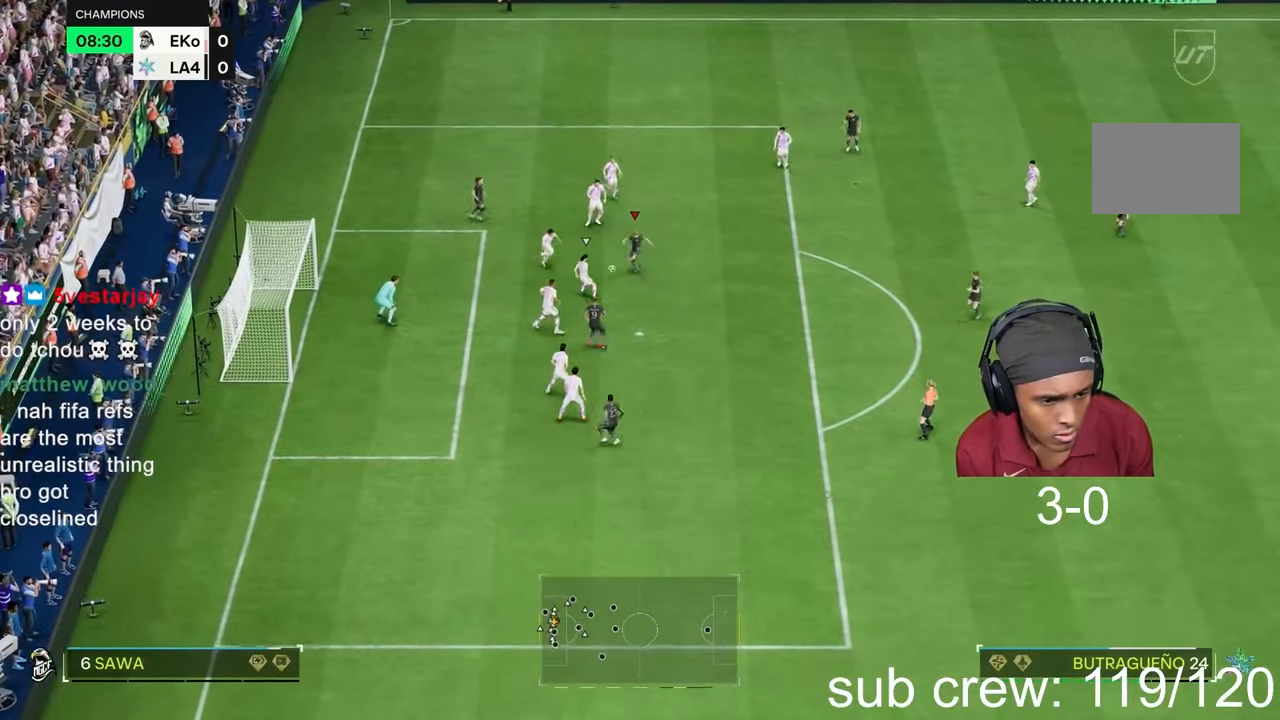
{"buttons": [], "left_stick": "down-left", "right_stick": "center", "events": [[150, "CIRCLE", "up"]]}